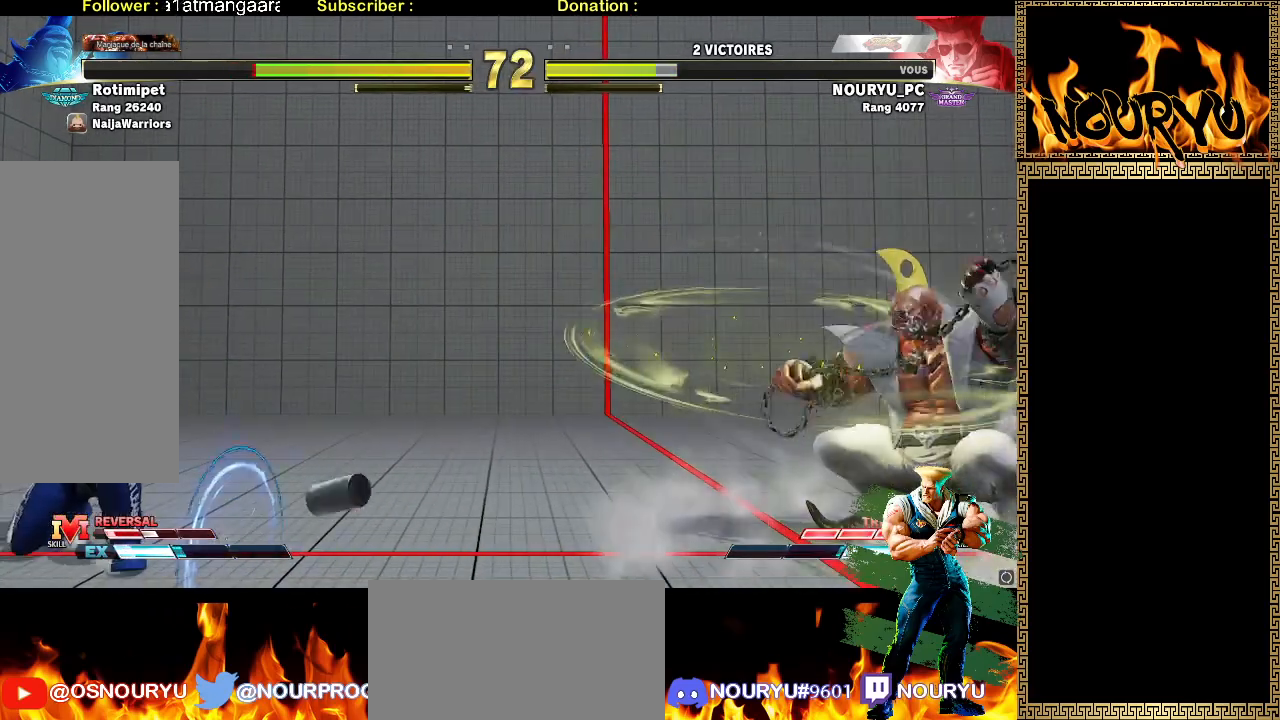
Gameplay with a controller (arcade stick); each line is a JSON object with the inputs held at the frame after it (dt_ms = milliseconds from this image to that frame). "events" lists button and stick changes between this image and that frame as [ms after this image, input, new state], when the widget could be followed in between. Not read: CIRCLE L3 R3.
{"dt_ms": 500, "buttons": [], "left_stick": "down-left", "events": [[233, "TRIANGLE", "down"], [233, "left_stick", "right"], [333, "TRIANGLE", "up"], [367, "left_stick", "down-left"]]}
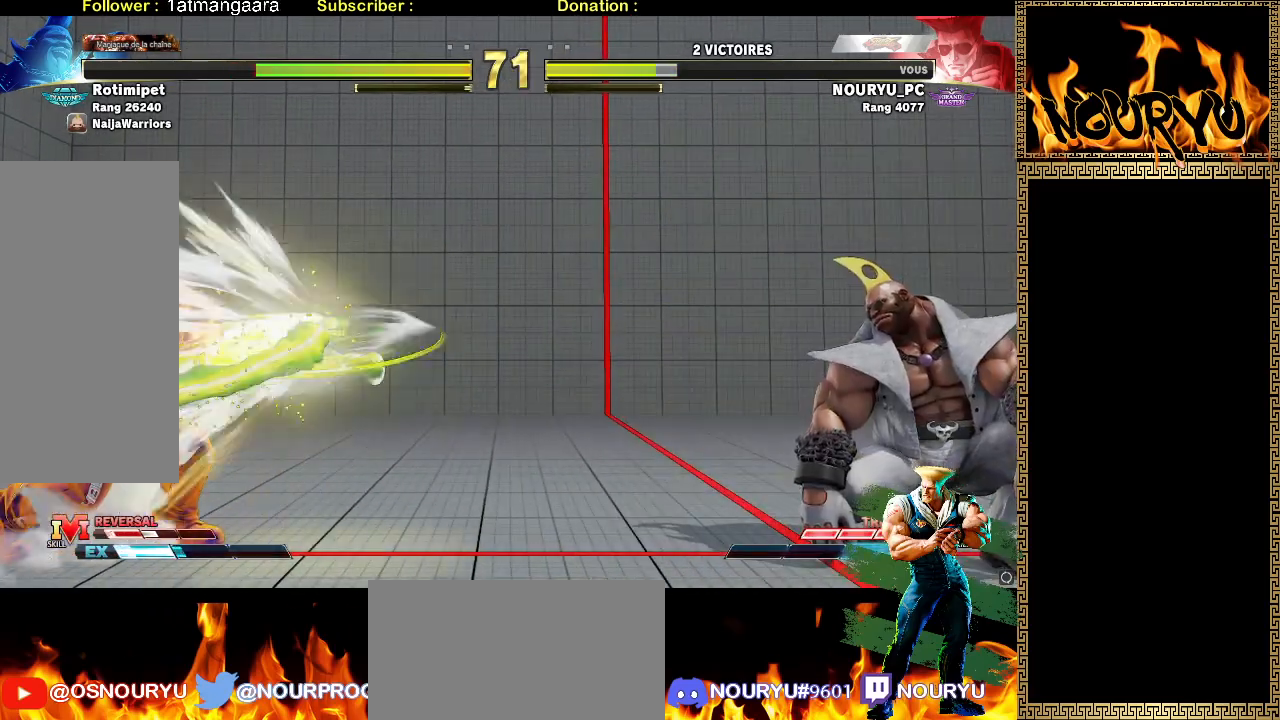
{"dt_ms": 500, "buttons": ["TRIANGLE"], "left_stick": "down-left", "events": [[467, "TRIANGLE", "down"]]}
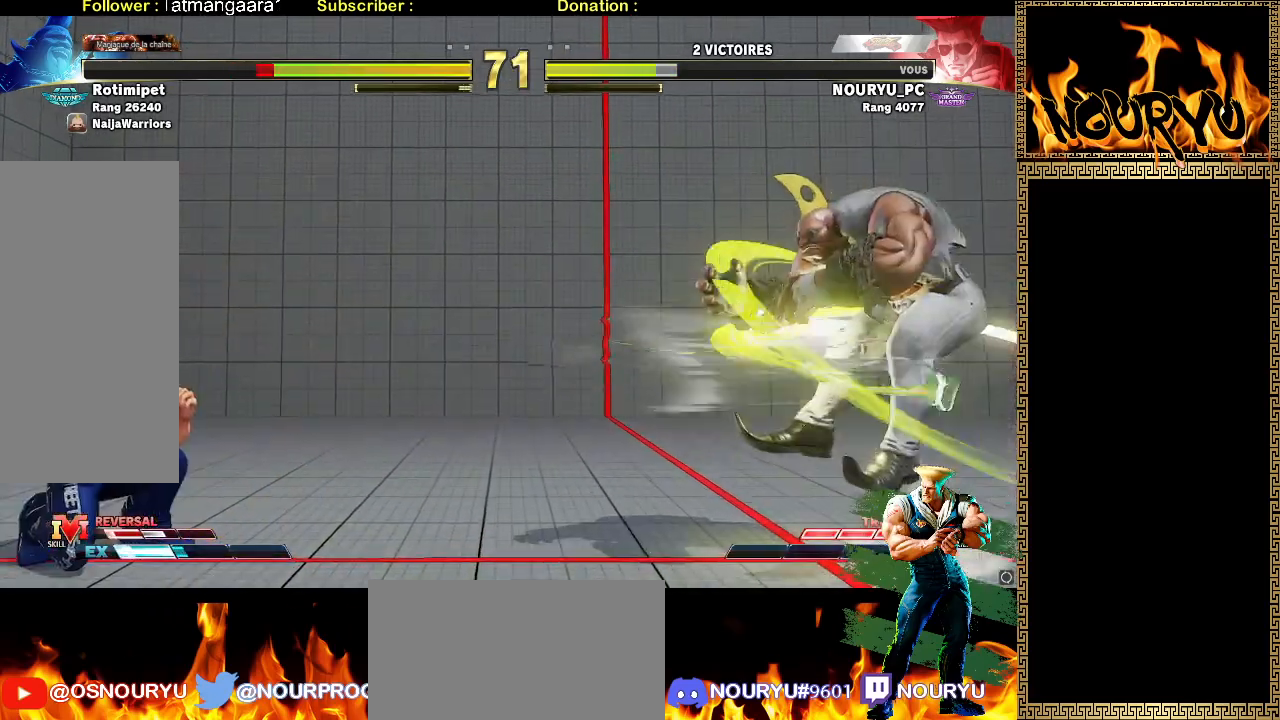
{"dt_ms": 500, "buttons": ["TRIANGLE"], "left_stick": "down-left", "events": []}
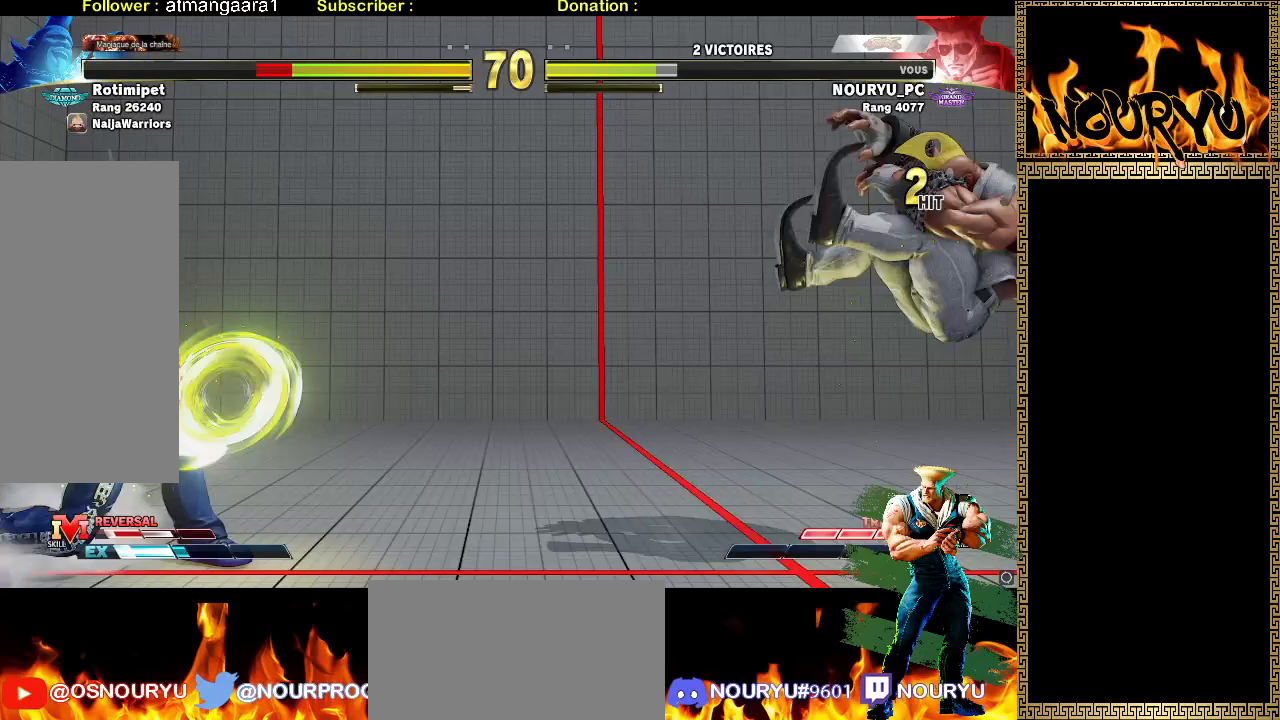
{"dt_ms": 500, "buttons": [], "left_stick": "center", "events": [[33, "TRIANGLE", "up"], [33, "left_stick", "right"], [183, "left_stick", "down-left"], [450, "left_stick", "center"]]}
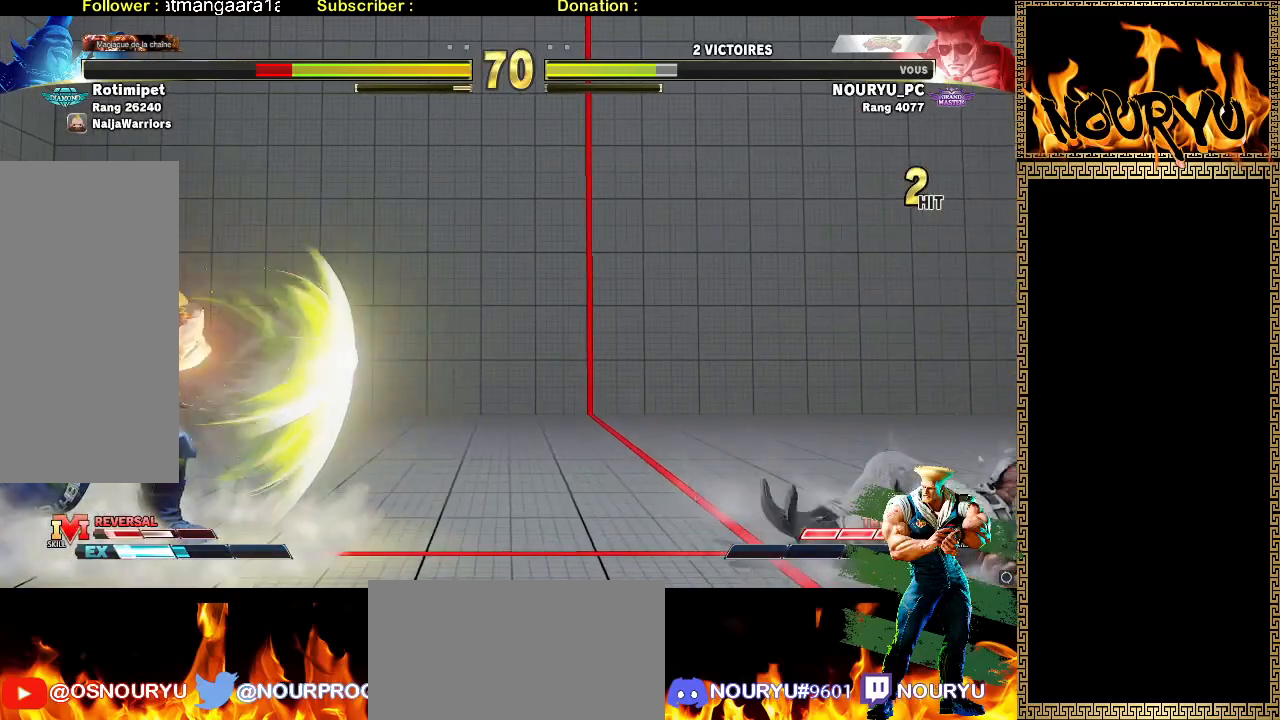
{"dt_ms": 500, "buttons": [], "left_stick": "right", "events": [[33, "left_stick", "right"], [117, "left_stick", "center"], [167, "left_stick", "right"], [233, "left_stick", "center"], [317, "left_stick", "right"], [367, "left_stick", "center"], [450, "left_stick", "right"]]}
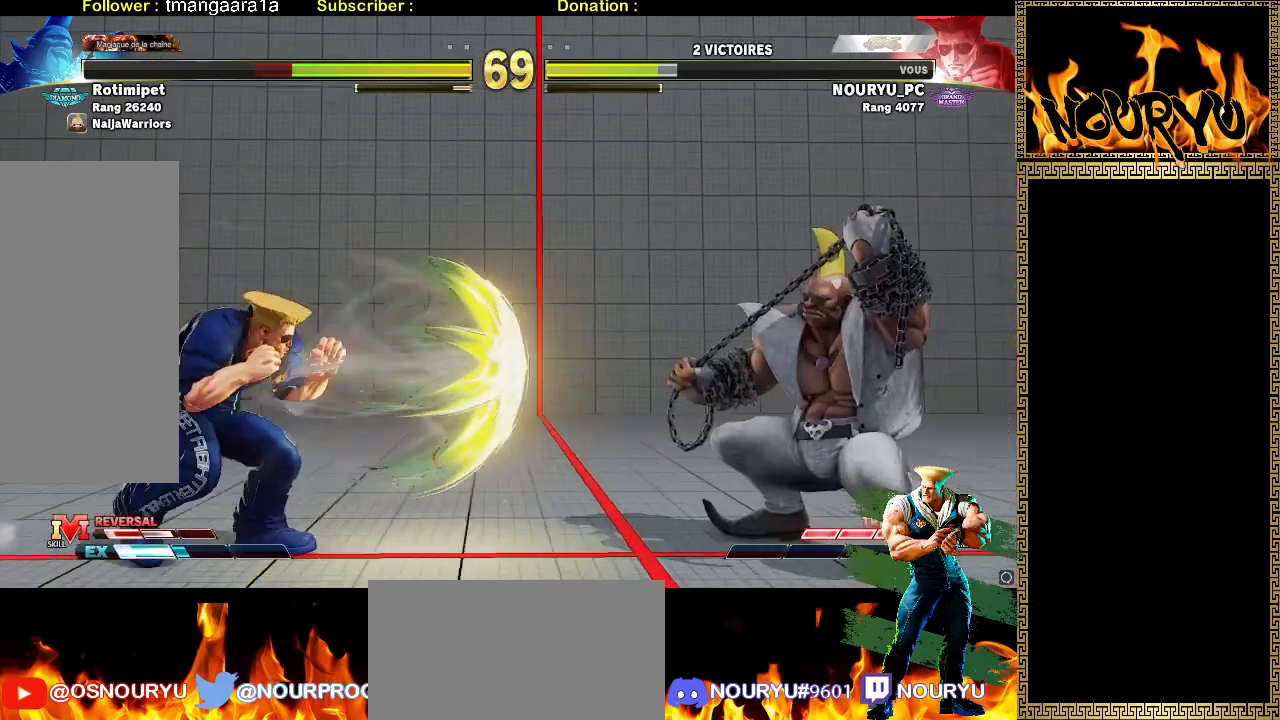
{"dt_ms": 1000, "buttons": [], "left_stick": "left"}
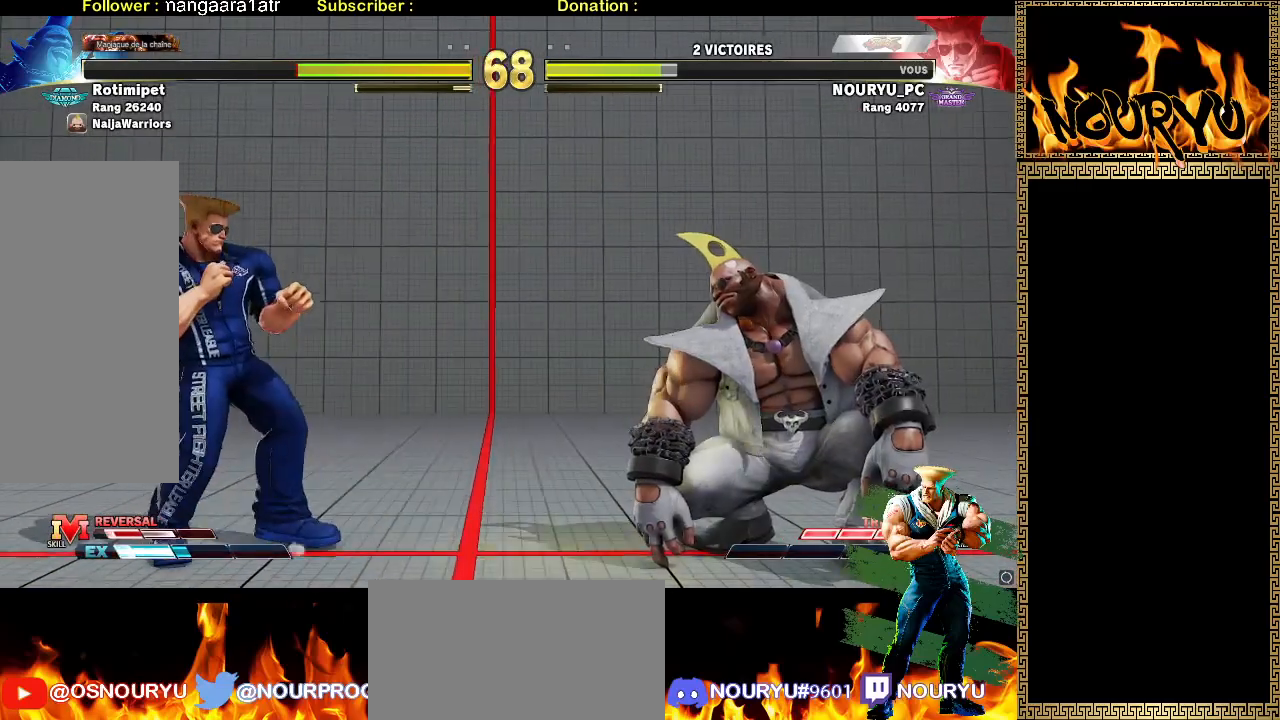
{"dt_ms": 1000, "buttons": [], "left_stick": "down-left"}
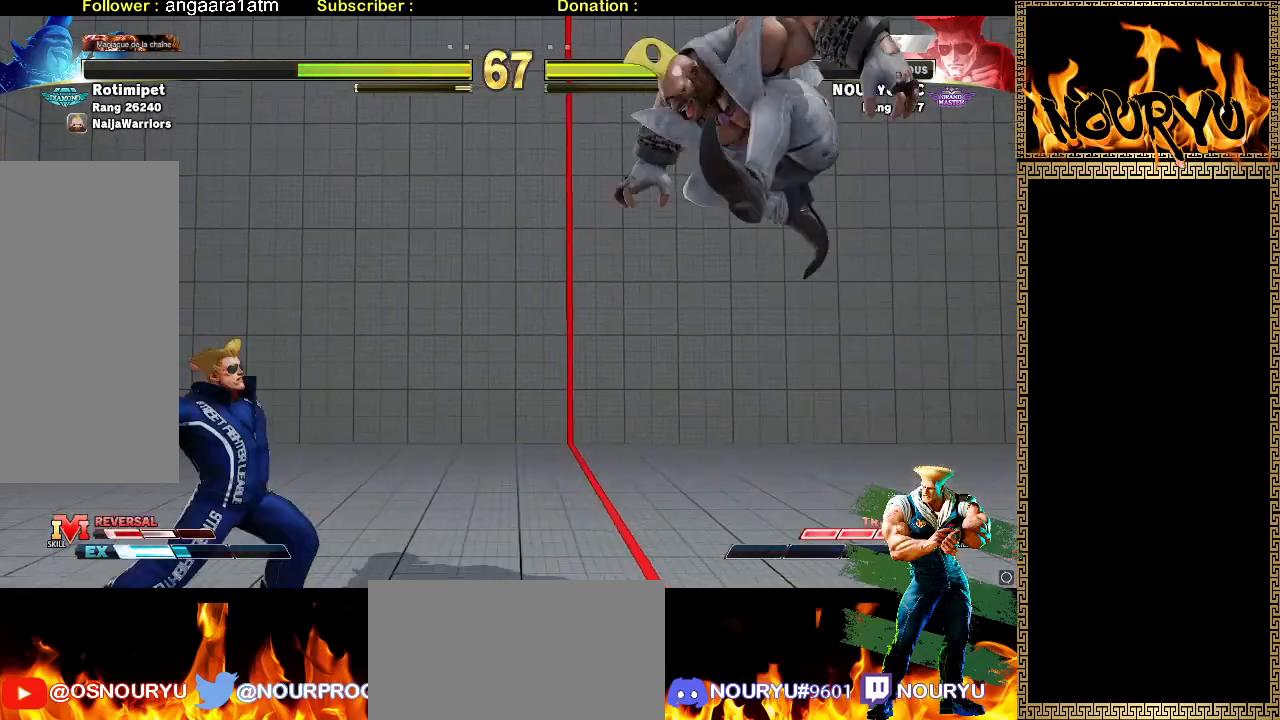
{"dt_ms": 500, "buttons": [], "left_stick": "down-left", "events": []}
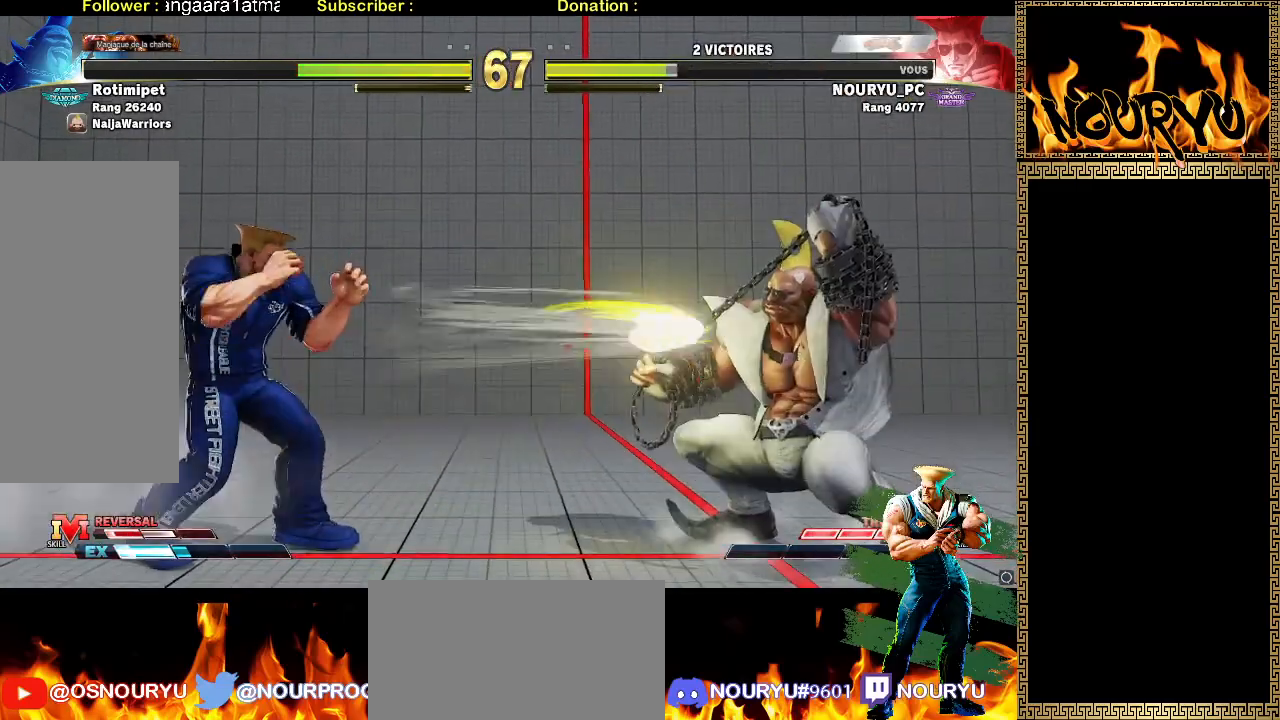
{"dt_ms": 500, "buttons": [], "left_stick": "down-left", "events": [[300, "left_stick", "up-left"], [450, "left_stick", "down-left"]]}
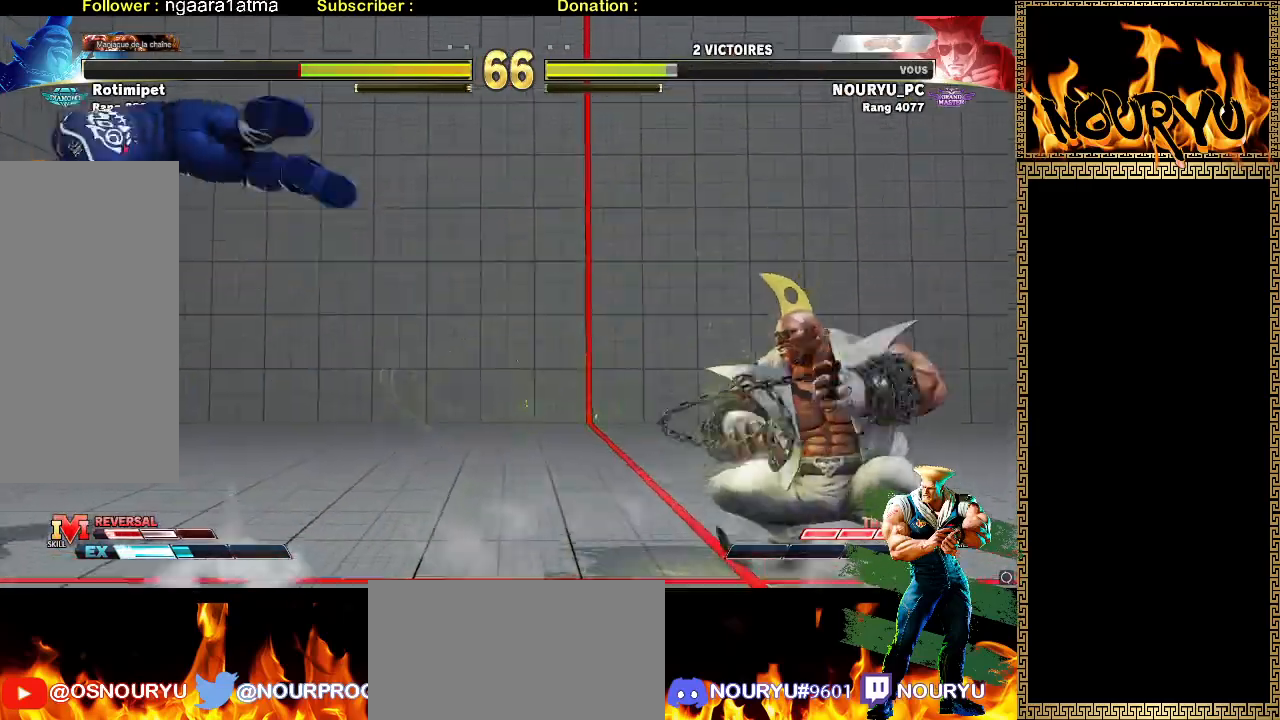
{"dt_ms": 500, "buttons": [], "left_stick": "right", "events": [[483, "left_stick", "right"]]}
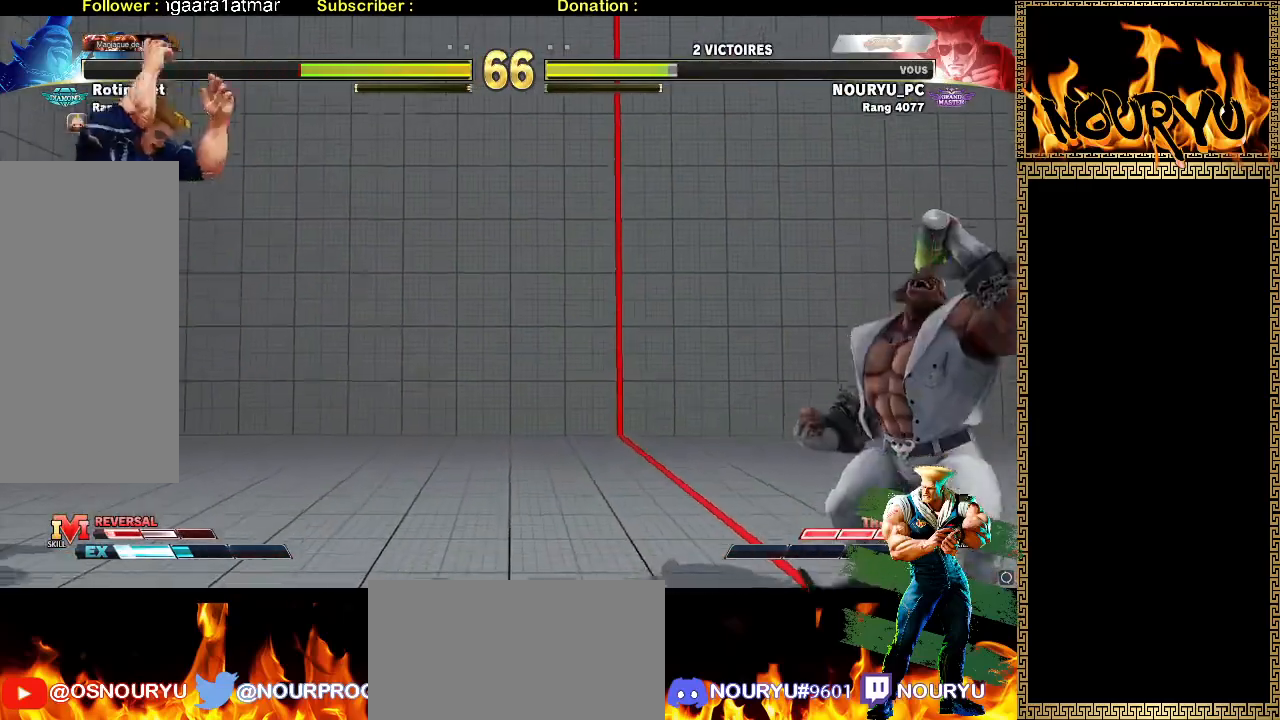
{"dt_ms": 500, "buttons": [], "left_stick": "down-left", "events": [[67, "left_stick", "down"], [117, "left_stick", "down-left"]]}
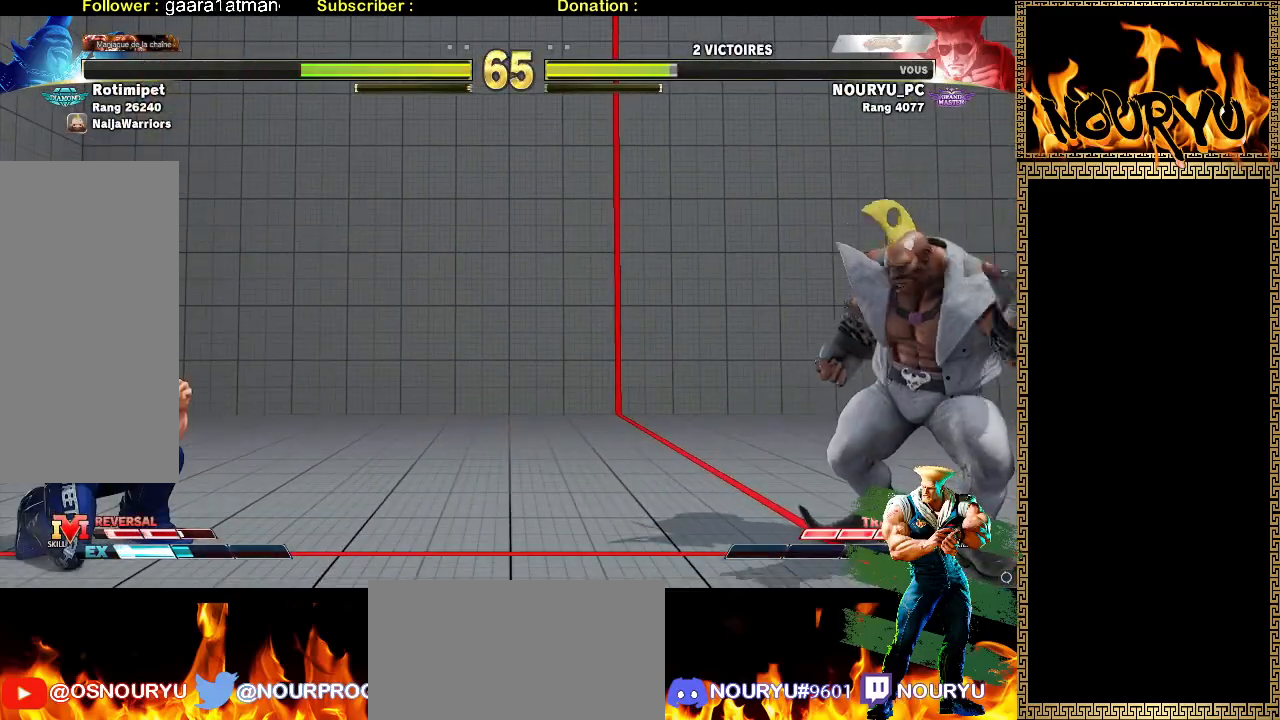
{"dt_ms": 500, "buttons": ["TRIANGLE"], "left_stick": "down-left", "events": [[250, "TRIANGLE", "down"]]}
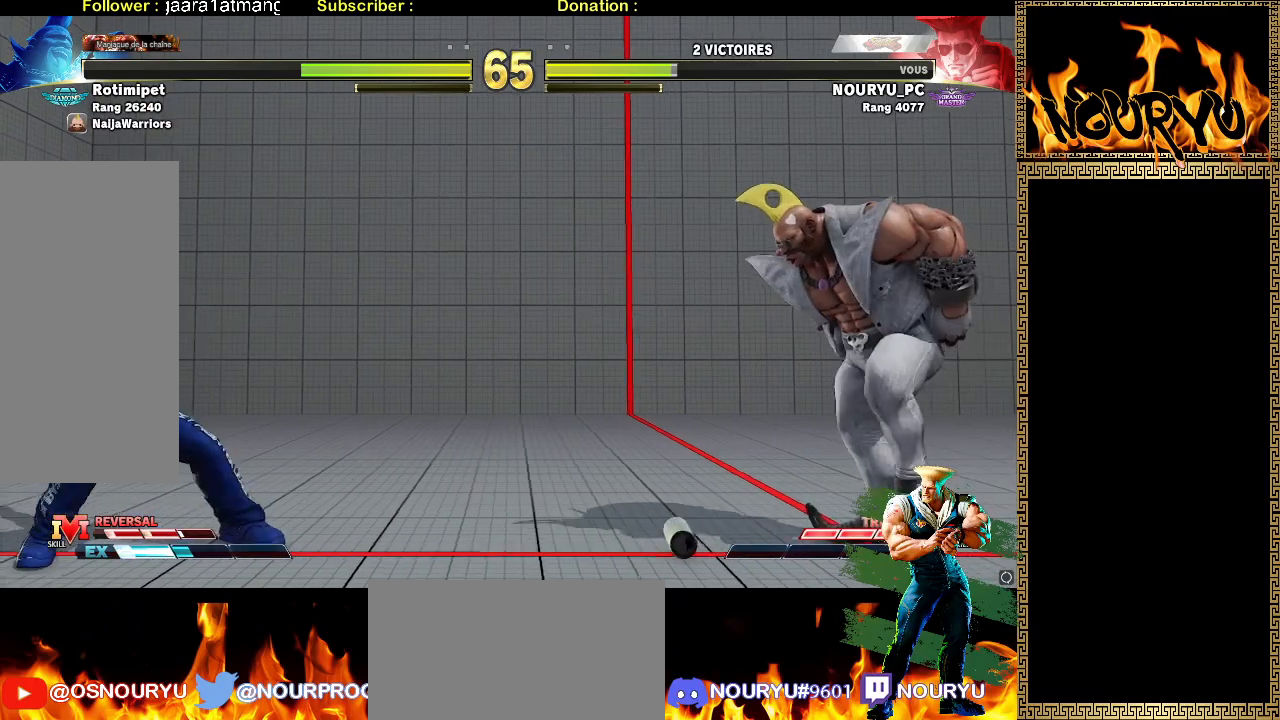
{"dt_ms": 500, "buttons": [], "left_stick": "down-left", "events": [[217, "TRIANGLE", "up"], [250, "left_stick", "right"], [400, "left_stick", "down-left"]]}
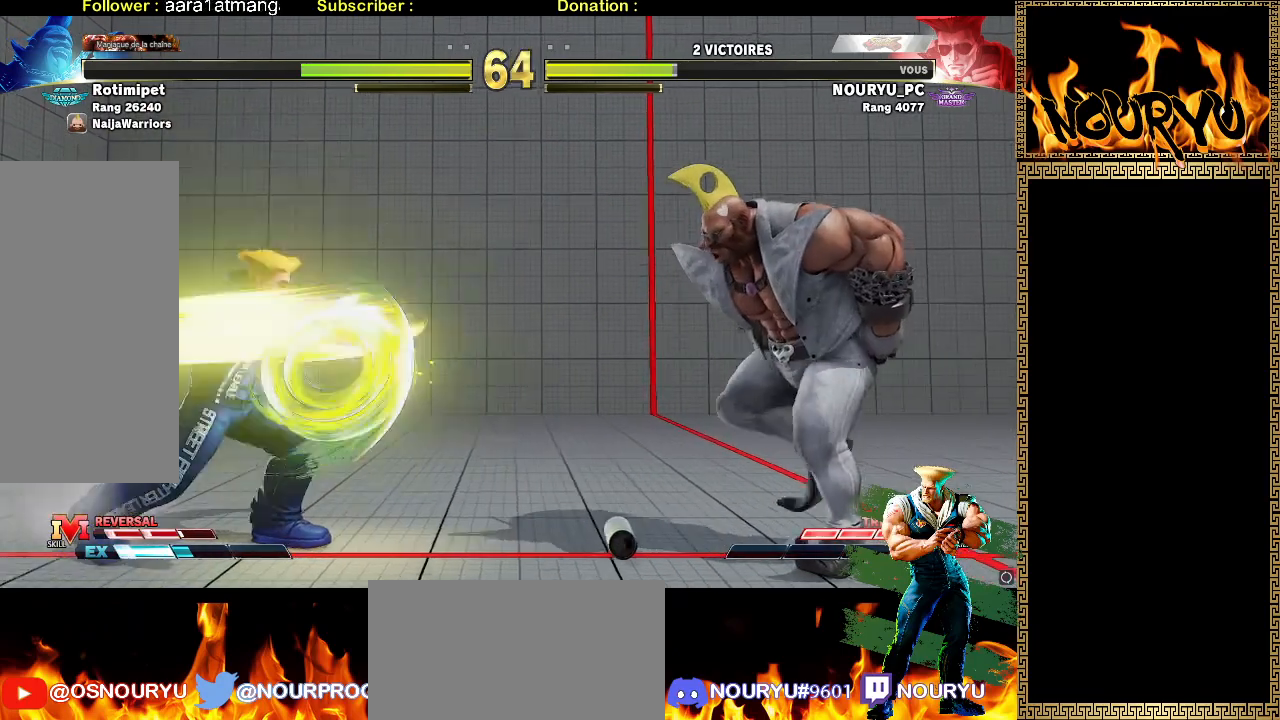
{"dt_ms": 500, "buttons": [], "left_stick": "down-left", "events": []}
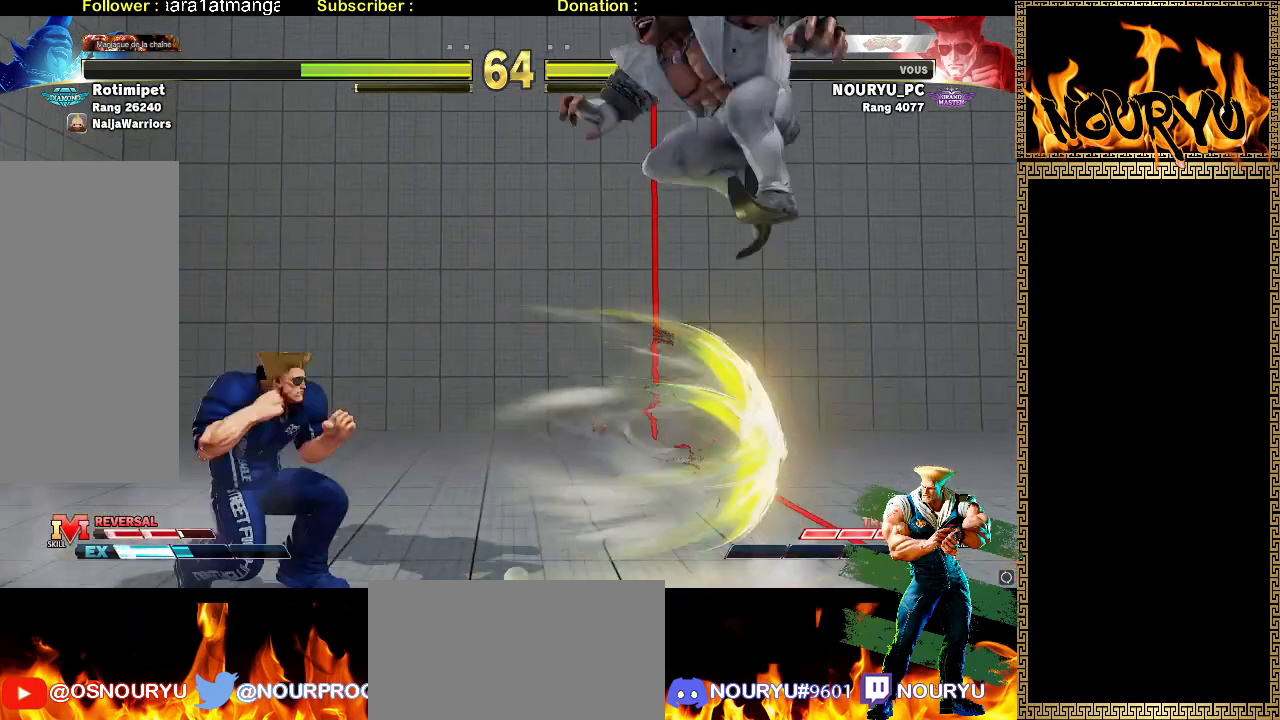
{"dt_ms": 500, "buttons": [], "left_stick": "down-left", "events": []}
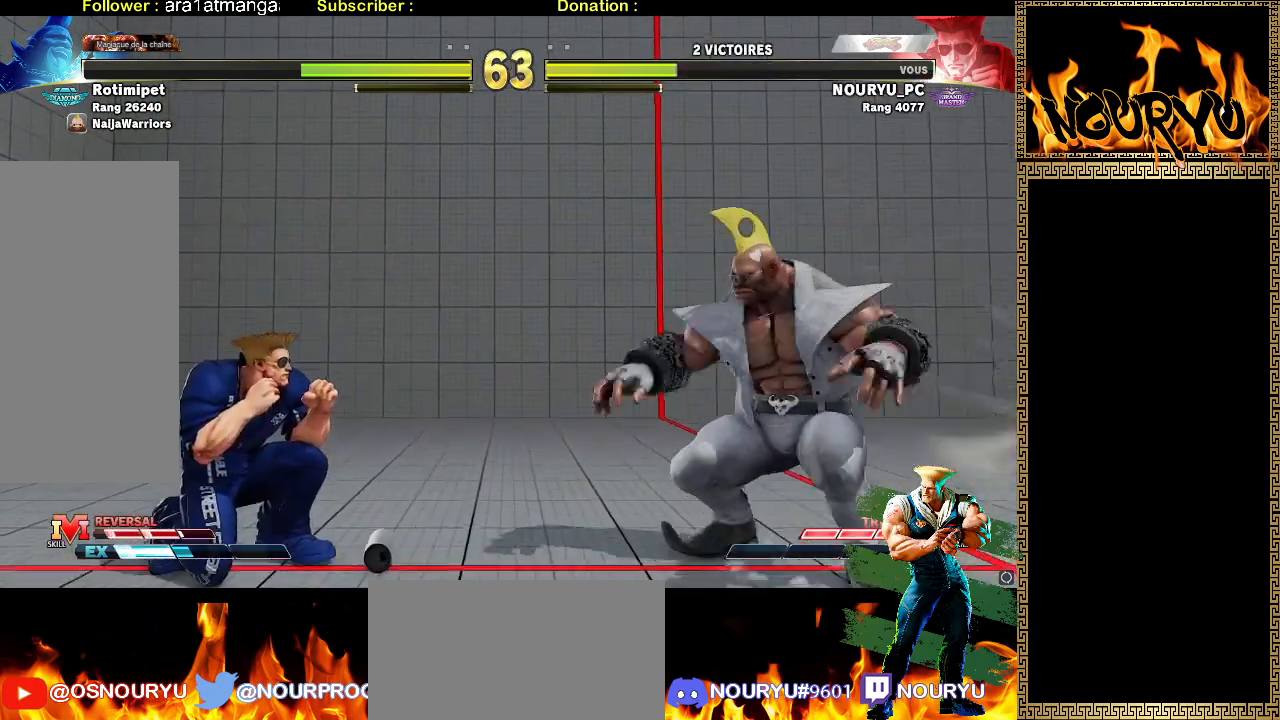
{"dt_ms": 500, "buttons": [], "left_stick": "down-left", "events": [[317, "left_stick", "right"], [350, "TRIANGLE", "down"], [467, "TRIANGLE", "up"], [467, "left_stick", "down-left"]]}
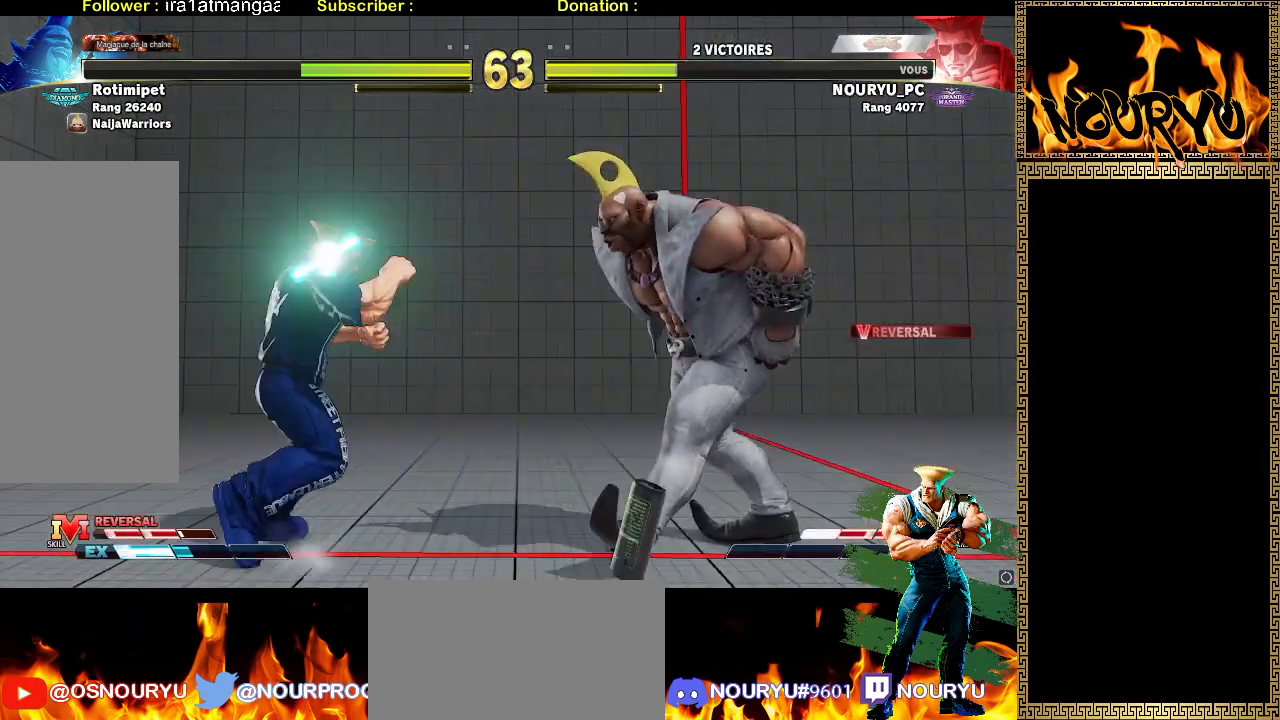
{"dt_ms": 500, "buttons": [], "left_stick": "down-left", "events": []}
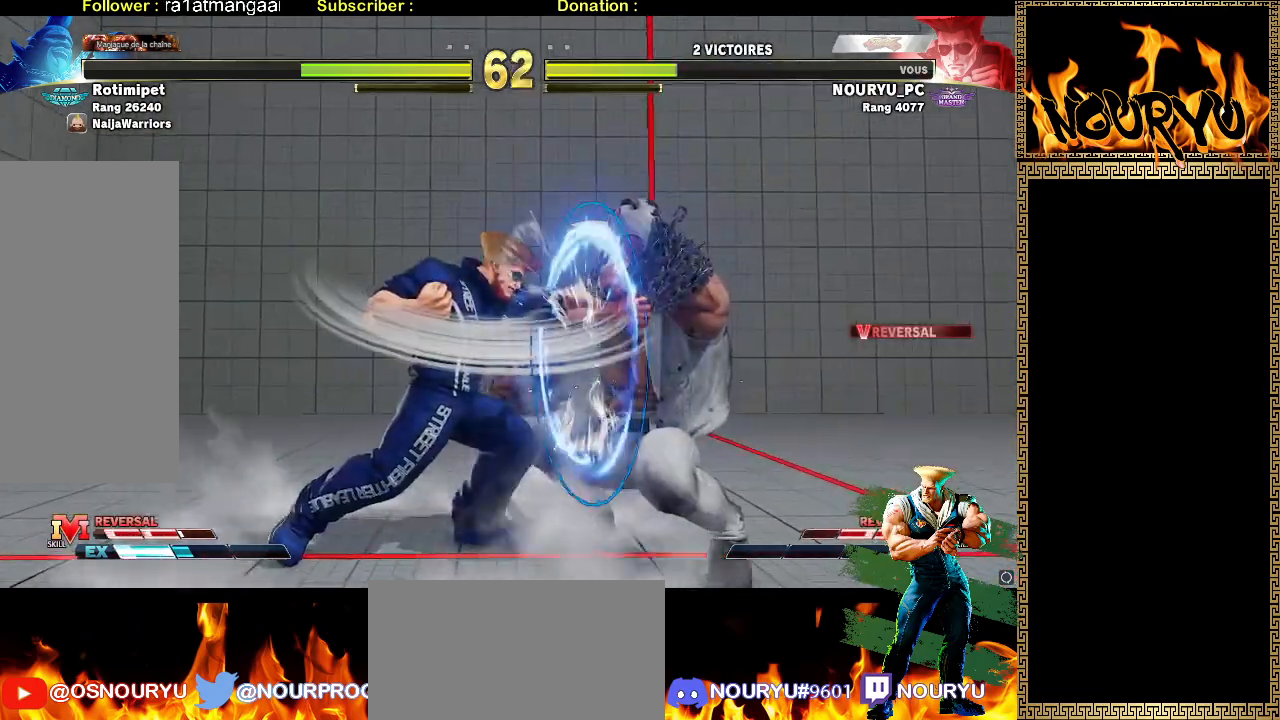
{"dt_ms": 500, "buttons": [], "left_stick": "down-left", "events": []}
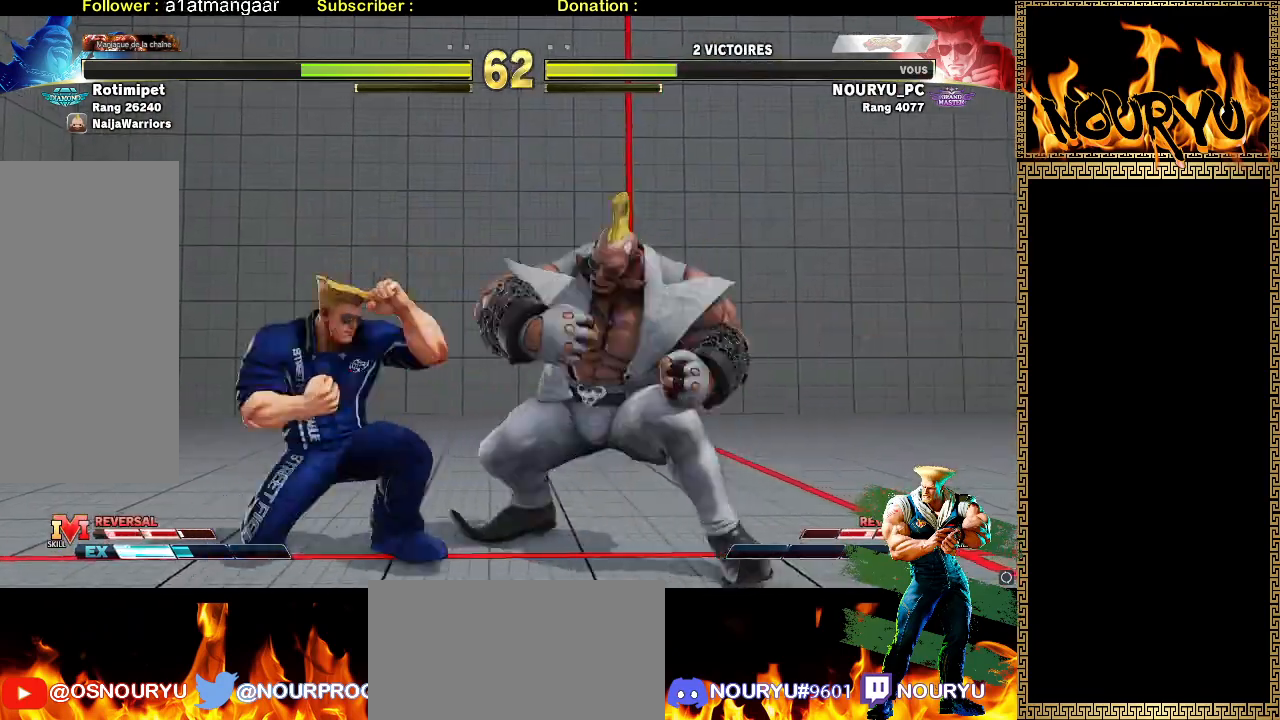
{"dt_ms": 500, "buttons": [], "left_stick": "down-left", "events": []}
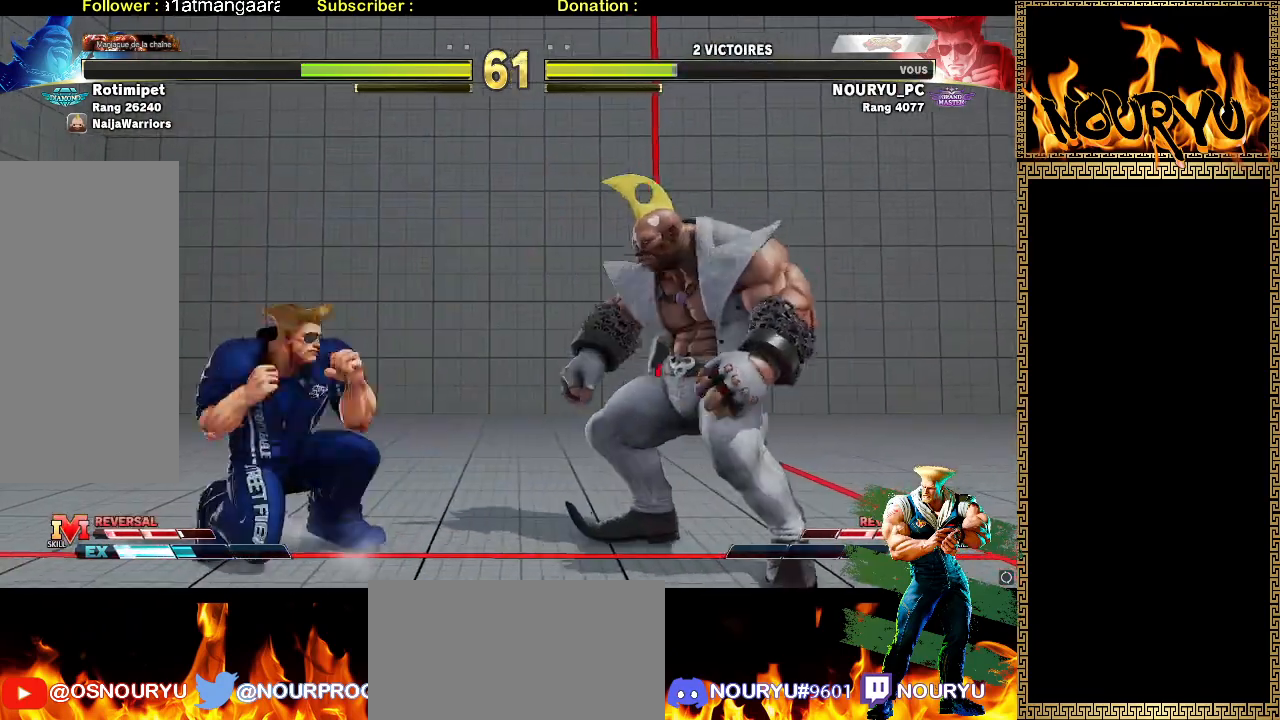
{"dt_ms": 500, "buttons": [], "left_stick": "up-left", "events": [[500, "left_stick", "up-left"]]}
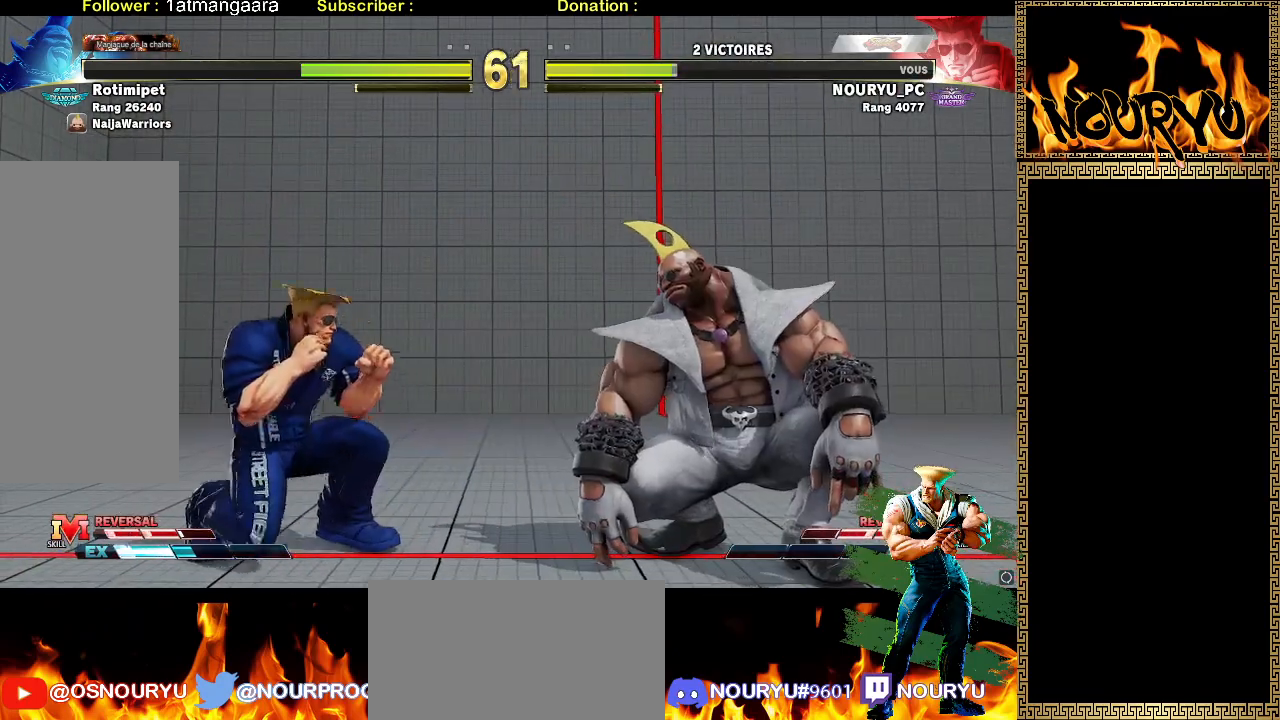
{"dt_ms": 500, "buttons": [], "left_stick": "down-left", "events": [[133, "left_stick", "down-left"]]}
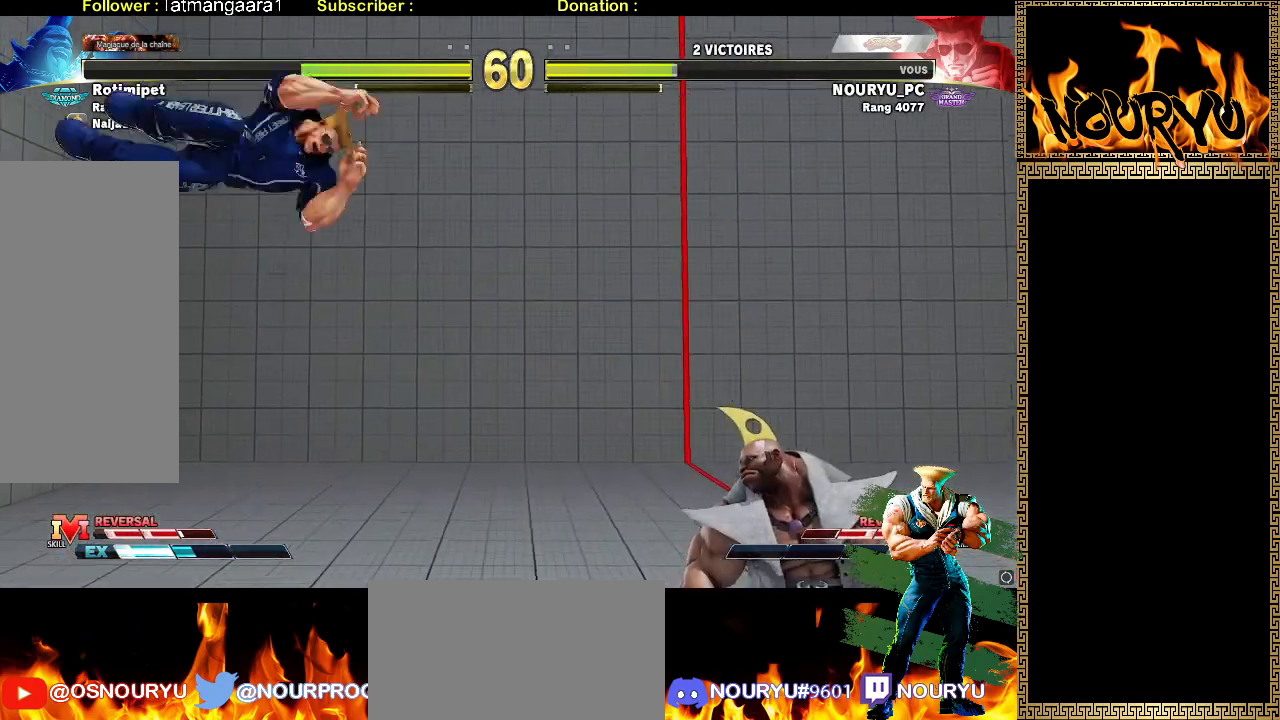
{"dt_ms": 500, "buttons": [], "left_stick": "down-left", "events": [[300, "left_stick", "up-right"], [467, "left_stick", "down-left"]]}
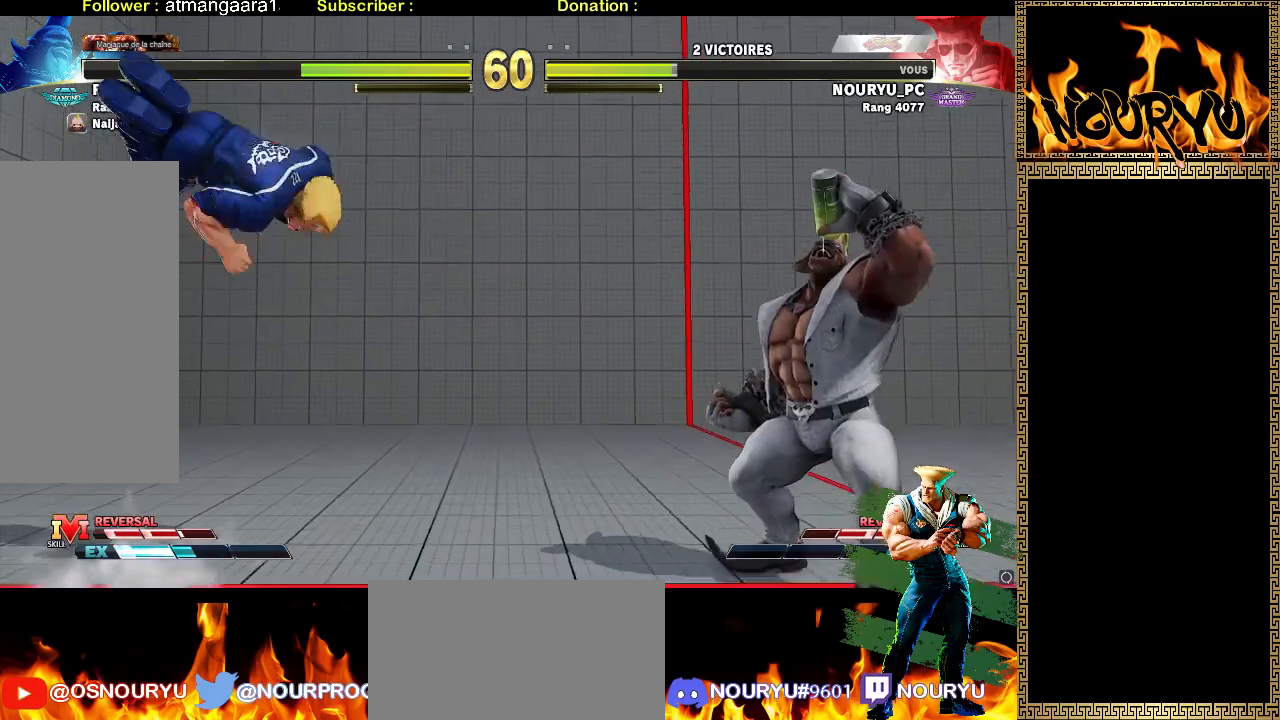
{"dt_ms": 500, "buttons": [], "left_stick": "down-left", "events": []}
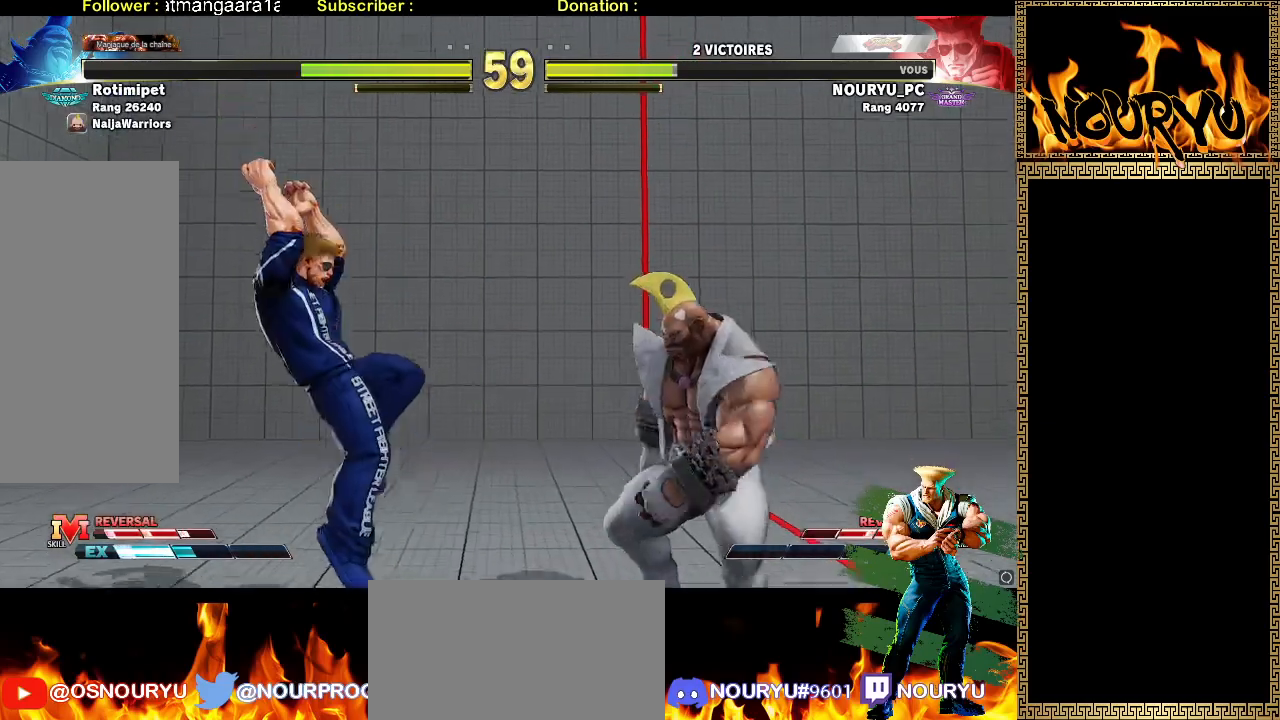
{"dt_ms": 500, "buttons": [], "left_stick": "down-left", "events": [[300, "left_stick", "right"], [317, "TRIANGLE", "down"], [433, "TRIANGLE", "up"], [433, "left_stick", "down-left"]]}
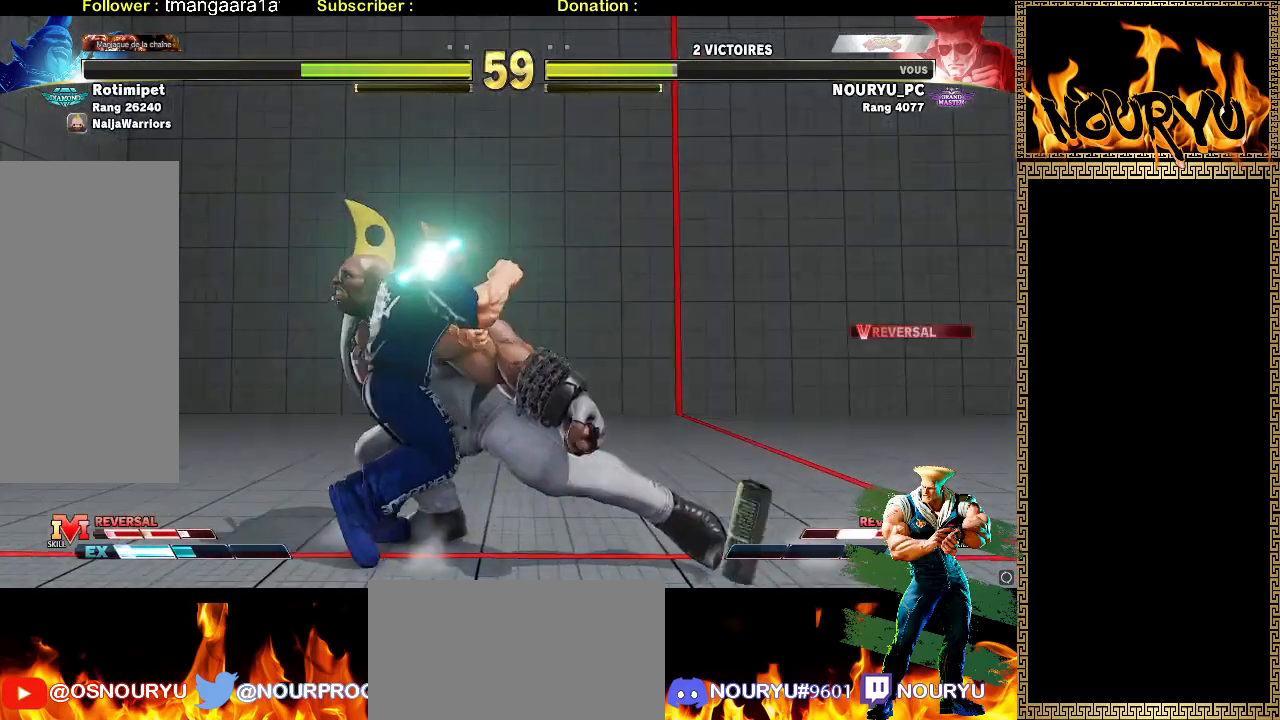
{"dt_ms": 500, "buttons": [], "left_stick": "down-left", "events": []}
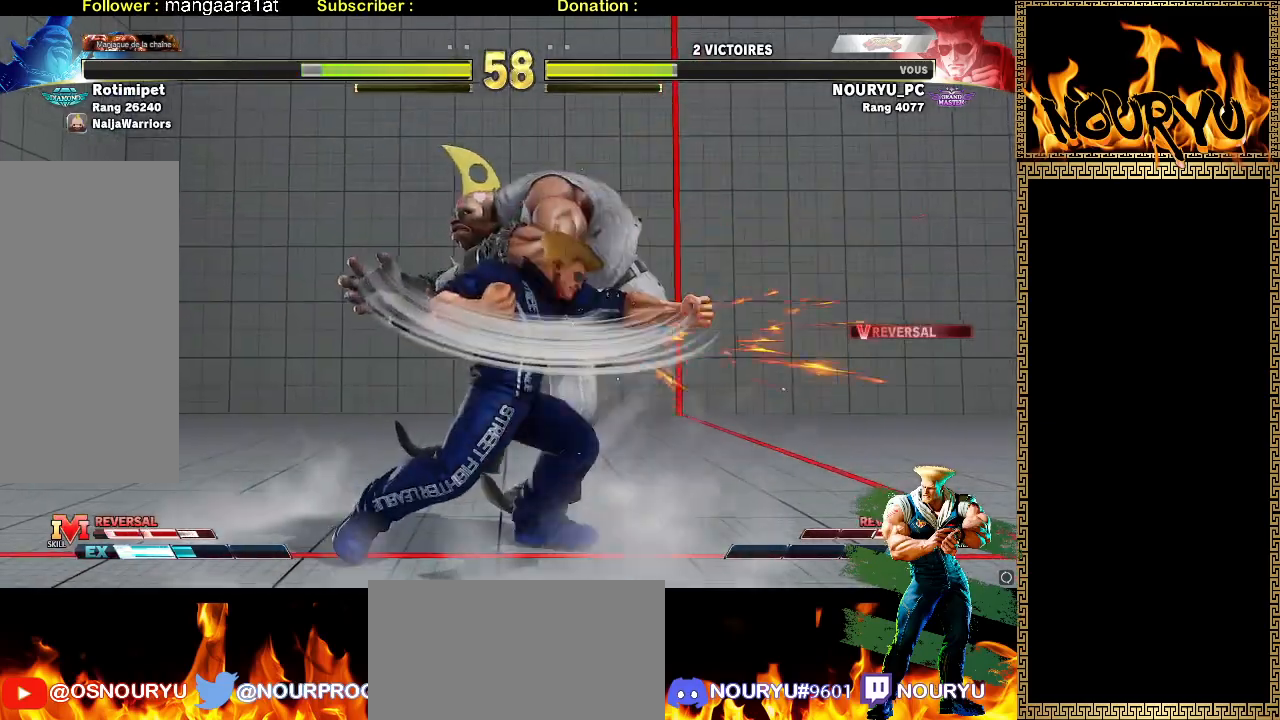
{"dt_ms": 500, "buttons": [], "left_stick": "right", "events": [[483, "left_stick", "right"]]}
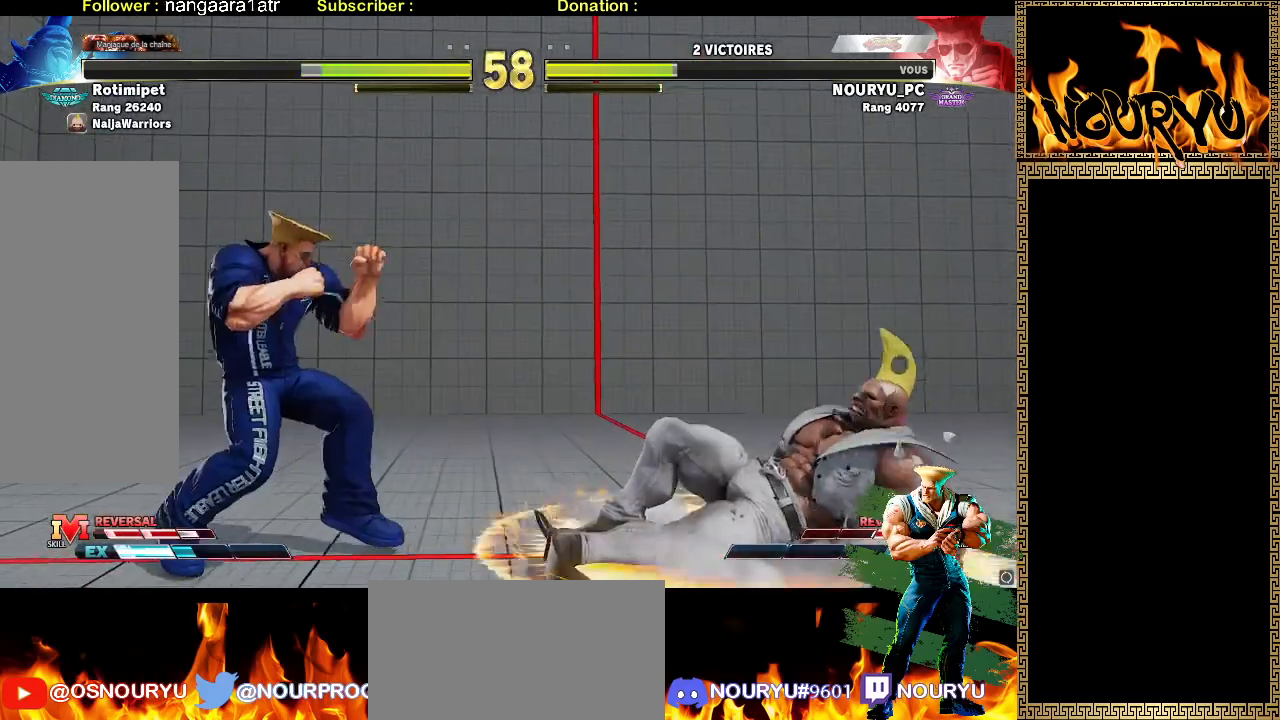
{"dt_ms": 500, "buttons": [], "left_stick": "down-left", "events": [[133, "left_stick", "down-left"]]}
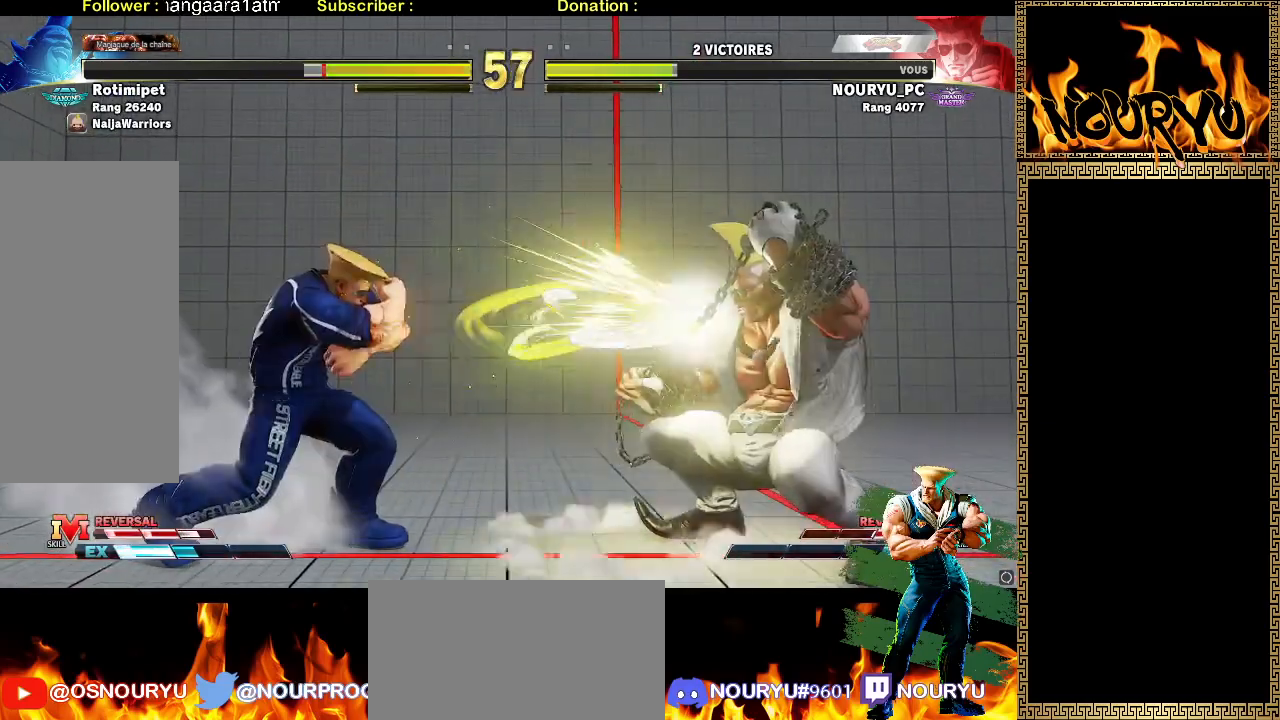
{"dt_ms": 500, "buttons": [], "left_stick": "down-left", "events": []}